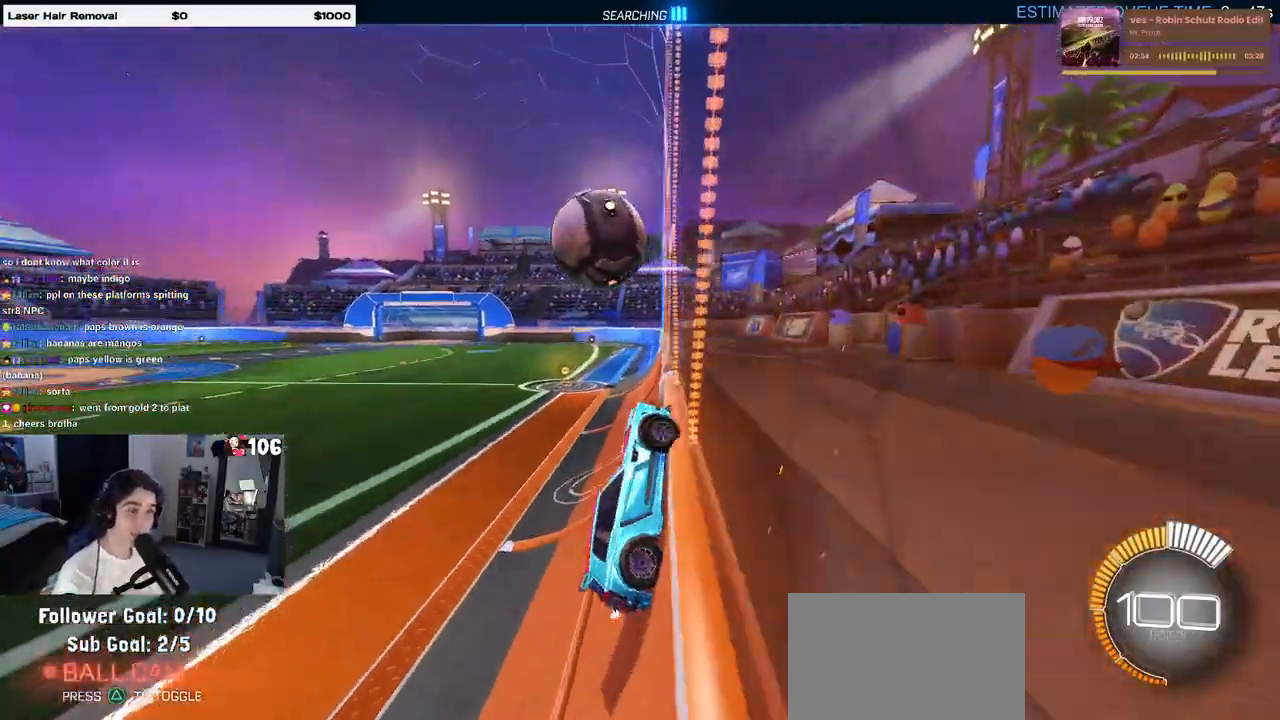
Gameplay with a controller (PlayStation layout); each line is a JSON object with the inputs held at the frame after it. "events" lists button and stick changes between this image and that frame as [ms after this image, input, new state], when the widget could be followed in between. Not read: R2.
{"buttons": ["CROSS", "L1"], "left_stick": "down-right", "right_stick": "center", "events": [[167, "left_stick", "left"], [400, "CROSS", "down"], [433, "left_stick", "down-right"], [467, "L1", "down"]]}
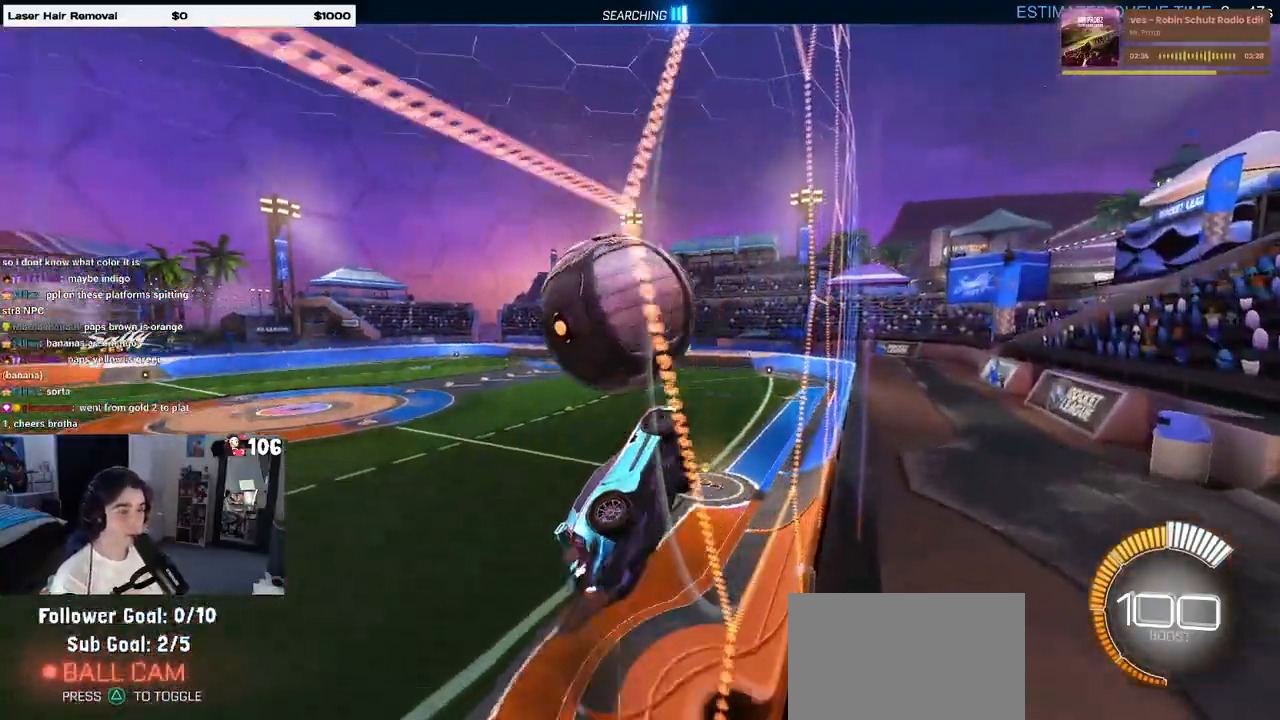
{"buttons": ["L1", "R1"], "left_stick": "left", "right_stick": "center", "events": [[67, "left_stick", "right"], [100, "CROSS", "up"], [267, "left_stick", "center"], [417, "left_stick", "left"], [483, "R1", "down"]]}
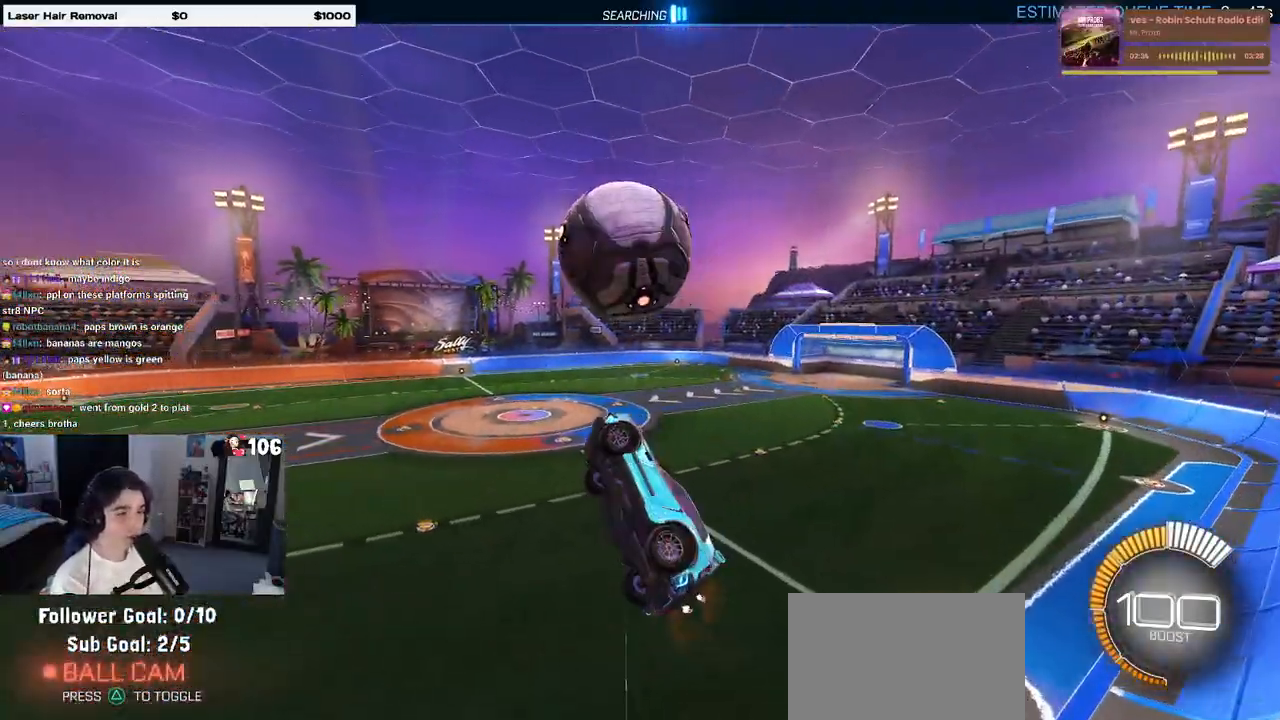
{"buttons": ["L1", "R1"], "left_stick": "down-left", "right_stick": "center", "events": [[117, "left_stick", "center"], [183, "left_stick", "right"], [367, "left_stick", "up"], [433, "left_stick", "left"], [500, "left_stick", "down-left"]]}
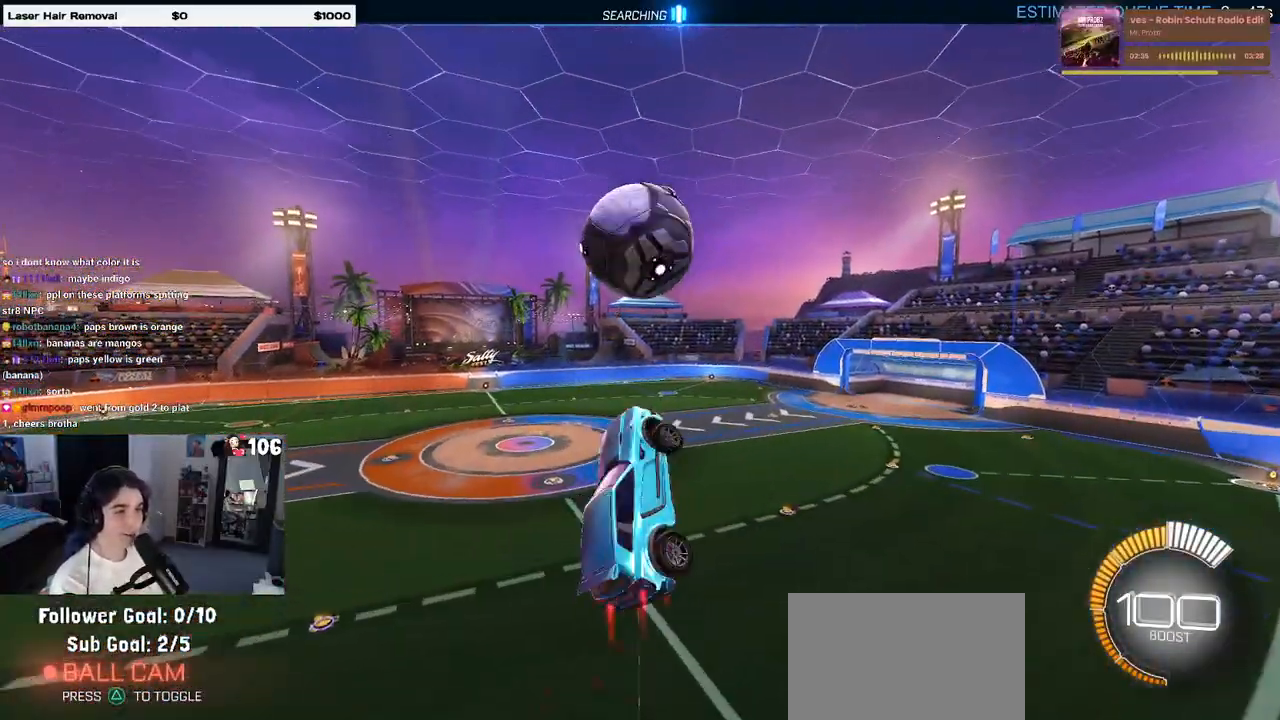
{"buttons": ["R1"], "left_stick": "down-left", "right_stick": "center", "events": [[200, "L1", "up"], [200, "left_stick", "center"], [267, "left_stick", "left"], [333, "left_stick", "down-left"]]}
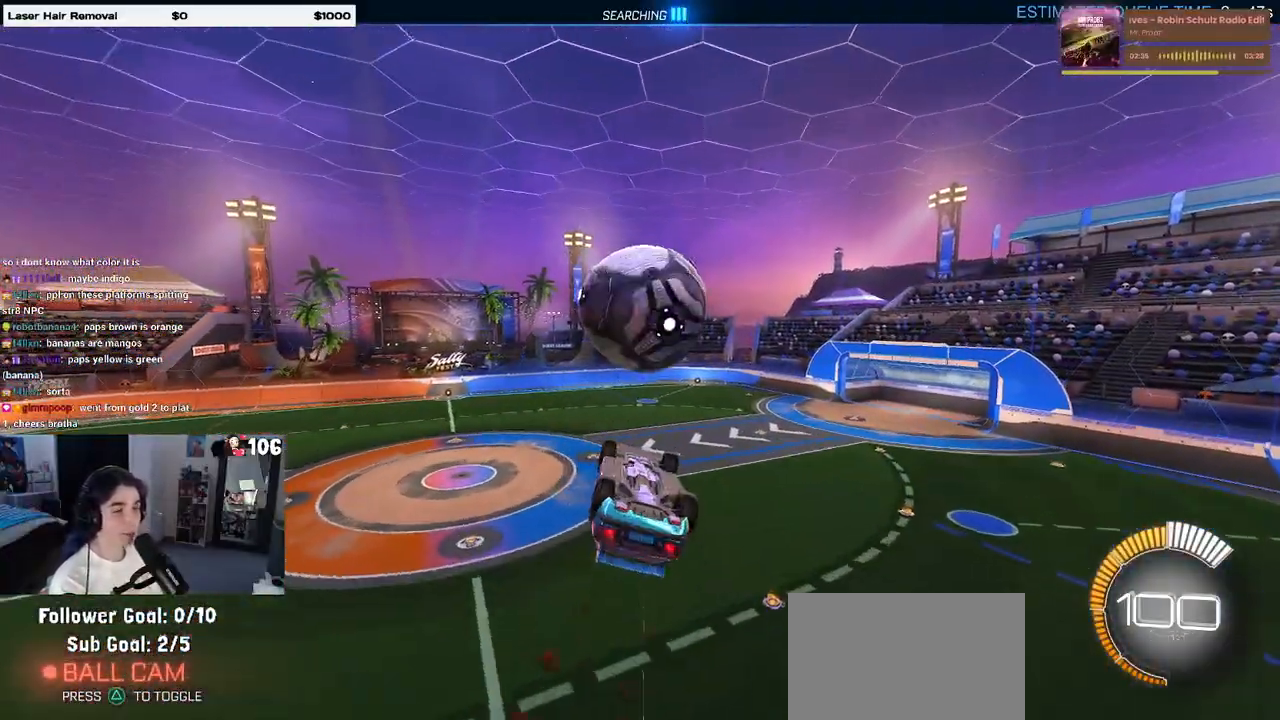
{"buttons": ["CROSS"], "left_stick": "up-left", "right_stick": "center", "events": [[67, "left_stick", "center"], [267, "R1", "up"], [383, "left_stick", "up"], [433, "left_stick", "up-left"], [500, "CROSS", "down"]]}
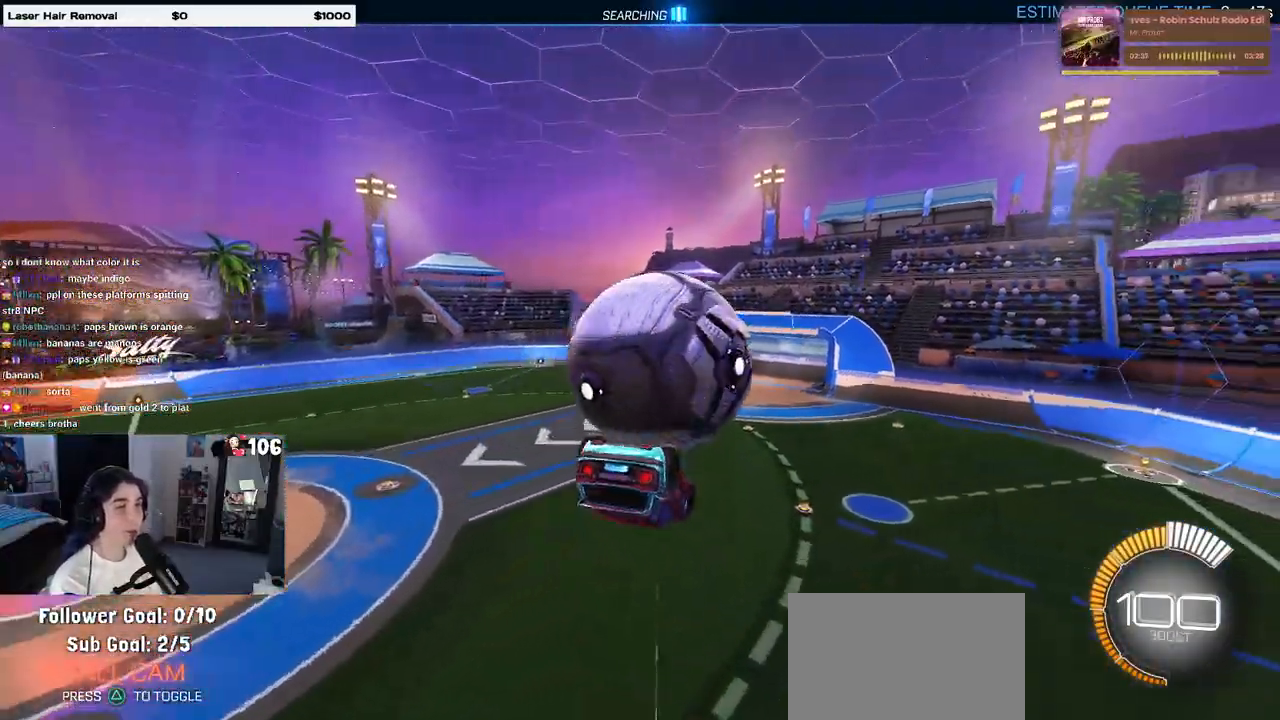
{"buttons": [], "left_stick": "down-right", "right_stick": "center", "events": [[117, "left_stick", "down"], [150, "CROSS", "up"], [417, "left_stick", "down-right"]]}
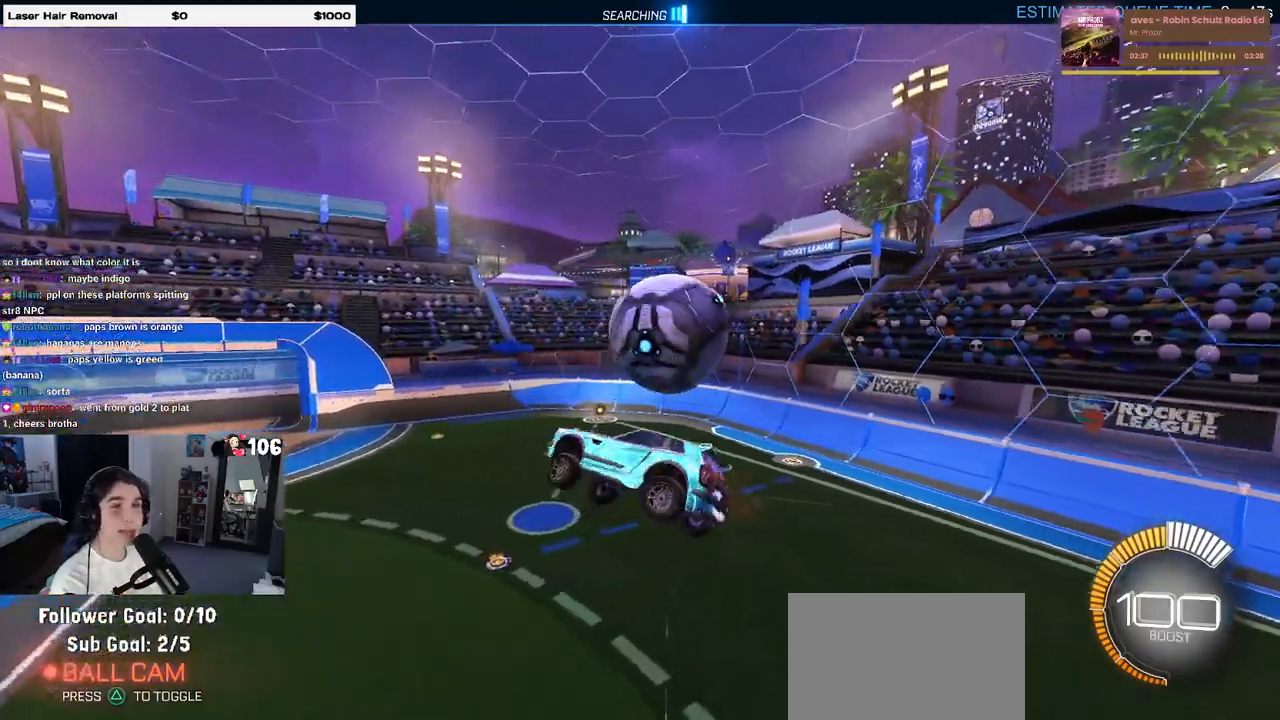
{"buttons": ["R1"], "left_stick": "left", "right_stick": "center", "events": [[67, "left_stick", "center"], [167, "L1", "down"], [167, "left_stick", "left"], [267, "R1", "down"], [433, "L1", "up"]]}
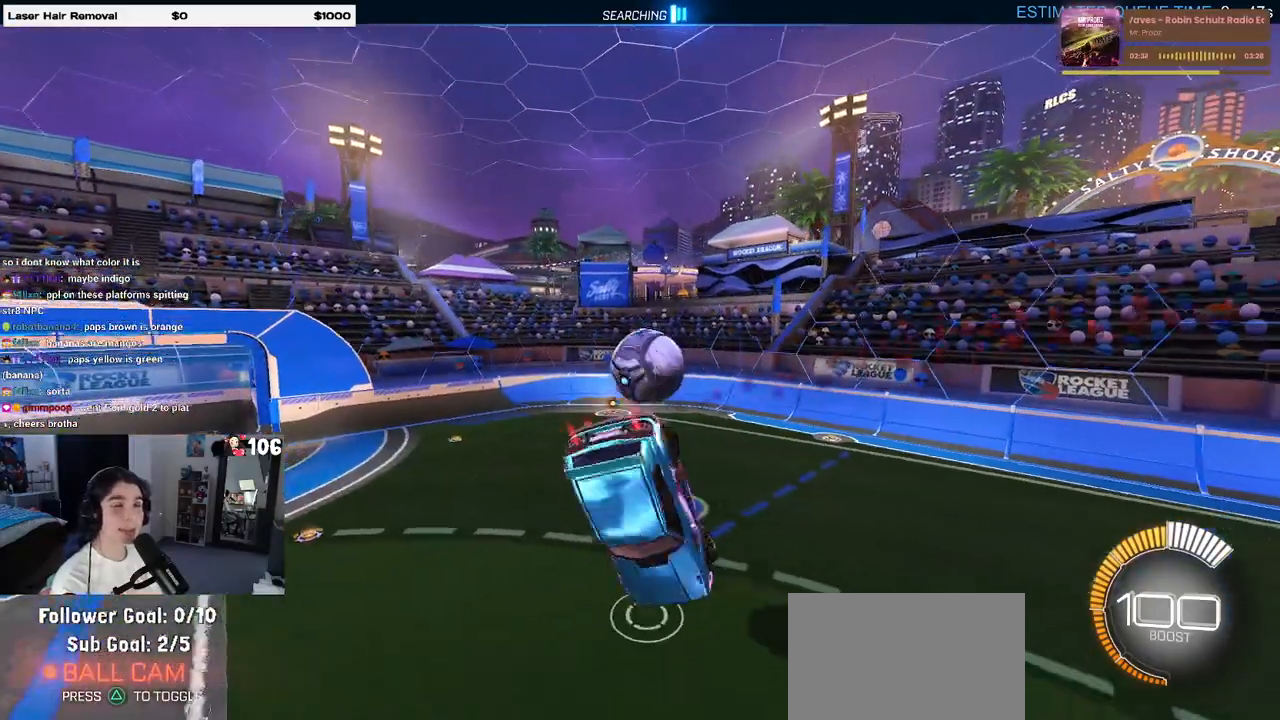
{"buttons": ["SQUARE", "R1"], "left_stick": "down", "right_stick": "center", "events": [[50, "SQUARE", "down"], [500, "left_stick", "down"]]}
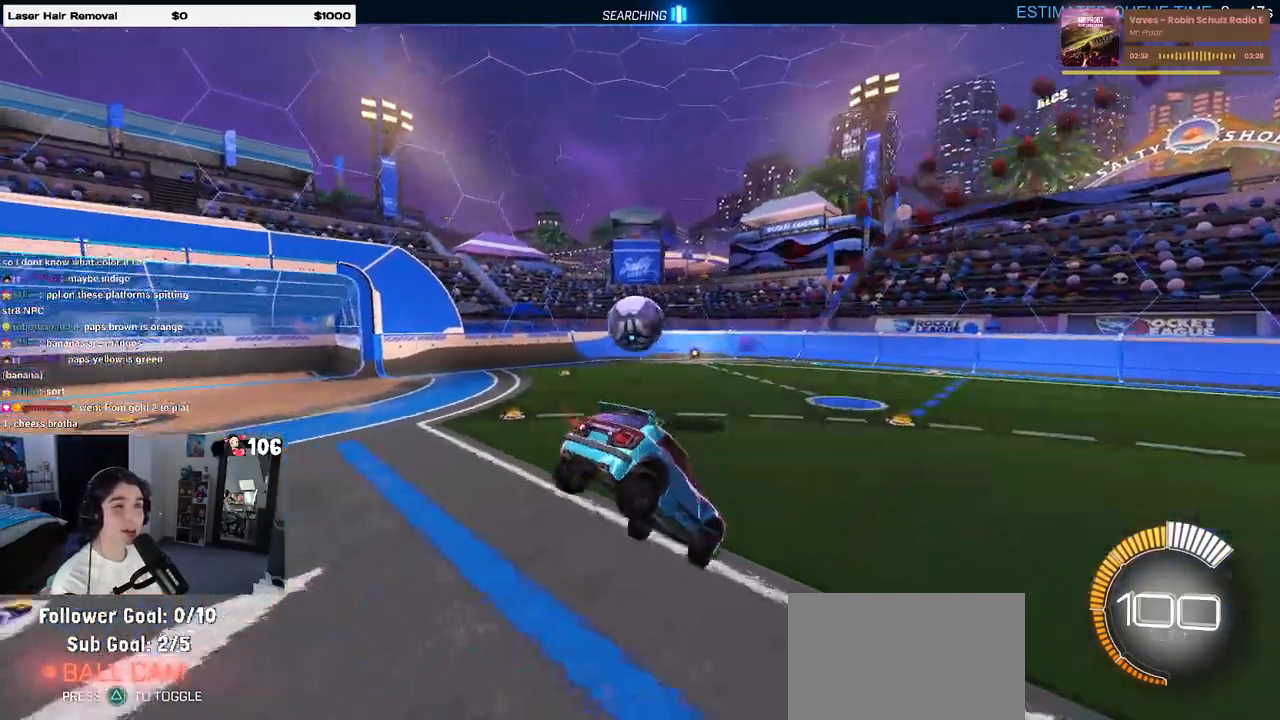
{"buttons": ["SQUARE", "R1"], "left_stick": "down-left", "right_stick": "center", "events": [[167, "left_stick", "down-left"], [283, "CROSS", "down"], [467, "CROSS", "up"]]}
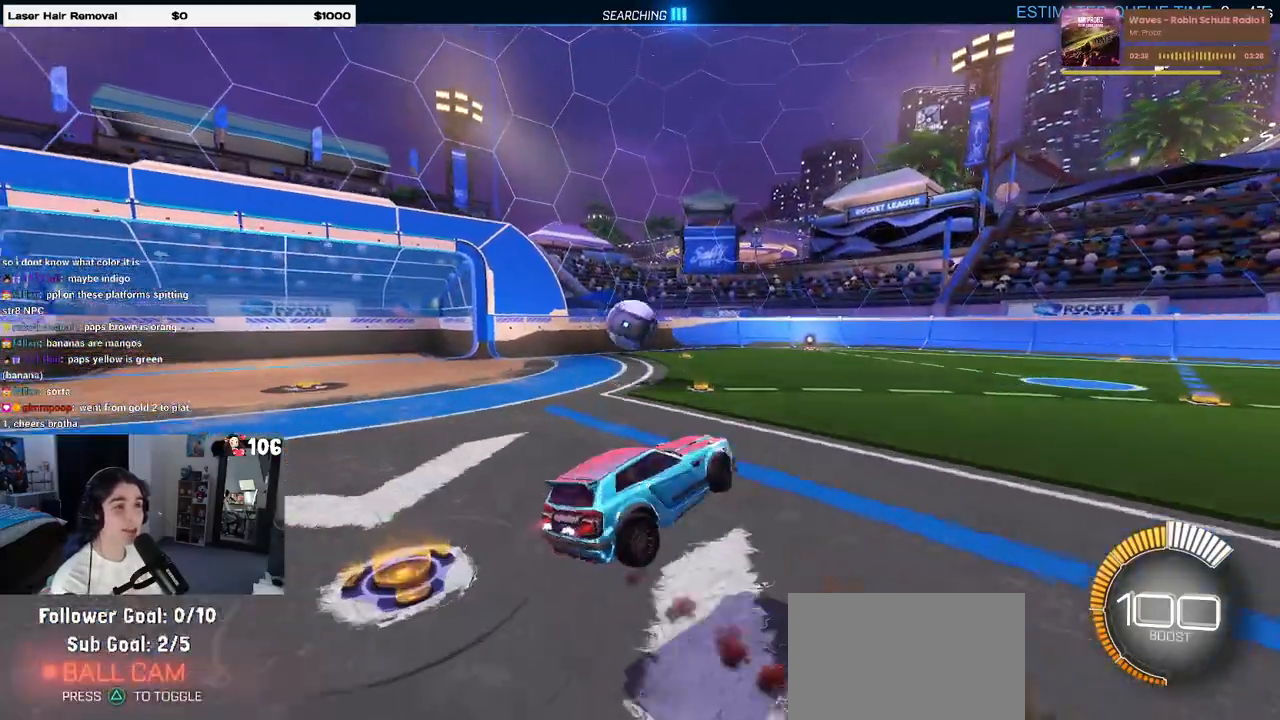
{"buttons": ["R1"], "left_stick": "down", "right_stick": "center", "events": [[33, "SQUARE", "up"], [33, "left_stick", "left"], [217, "left_stick", "up-left"], [300, "CROSS", "down"], [417, "left_stick", "down"], [433, "CROSS", "up"]]}
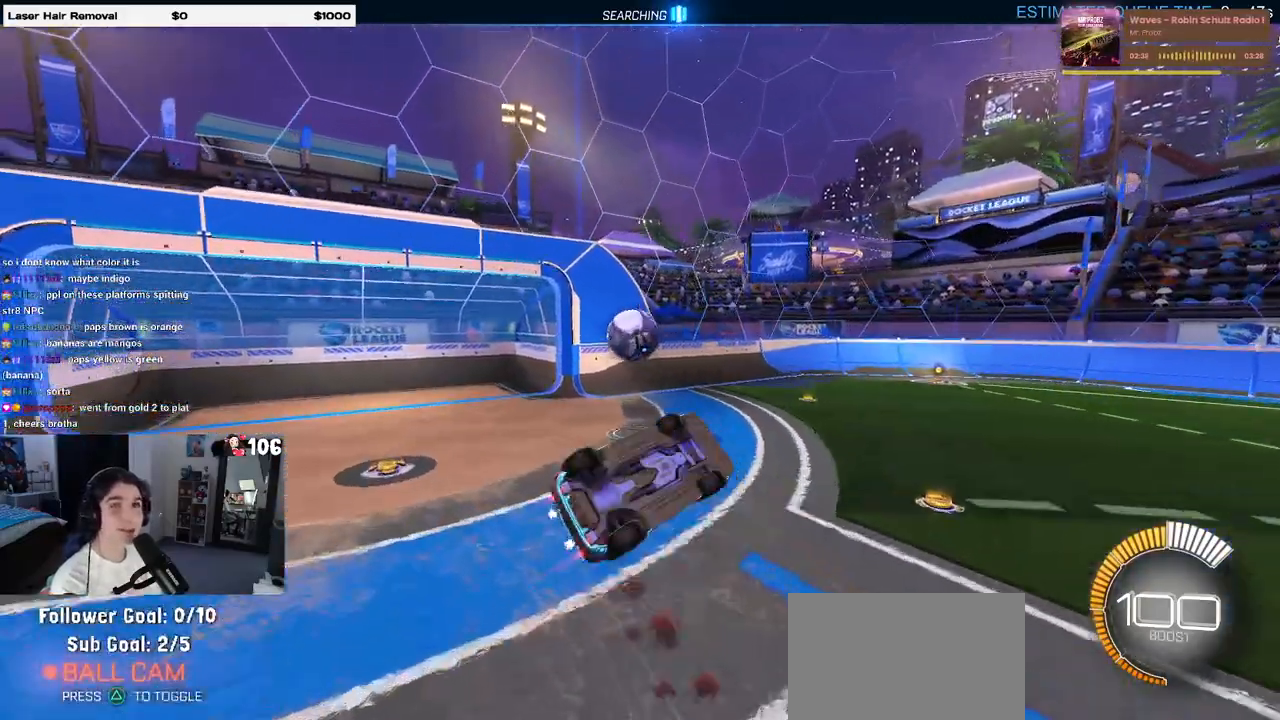
{"buttons": [], "left_stick": "left", "right_stick": "center", "events": [[67, "left_stick", "down-right"], [217, "left_stick", "center"], [267, "R1", "up"], [450, "left_stick", "left"]]}
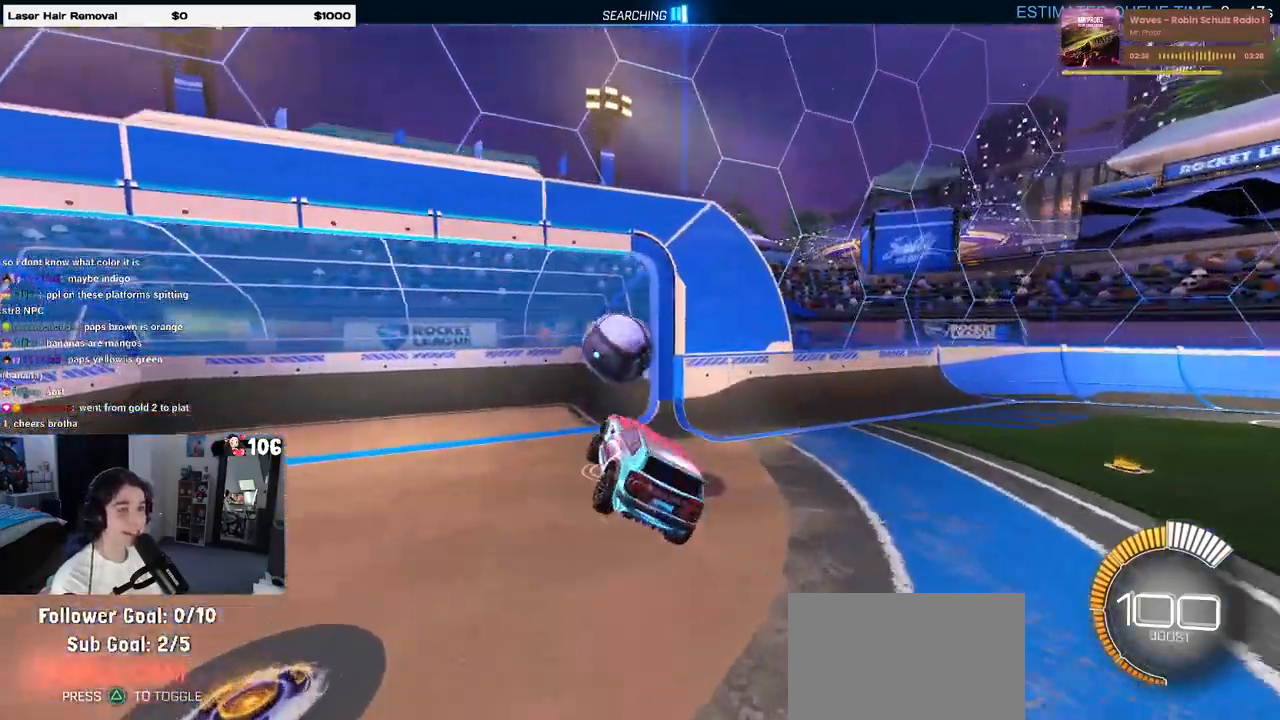
{"buttons": [], "left_stick": "center", "right_stick": "center", "events": [[17, "left_stick", "down-left"], [150, "left_stick", "down"], [200, "SQUARE", "down"], [283, "left_stick", "center"], [333, "SQUARE", "up"]]}
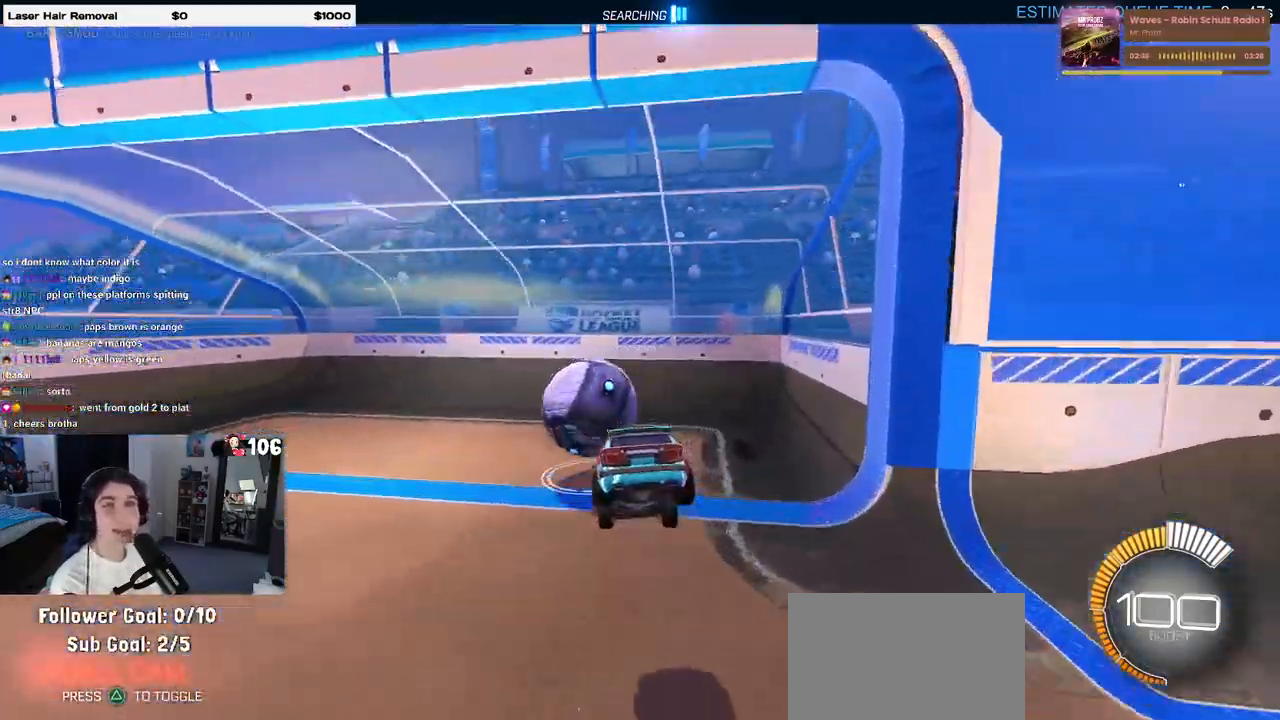
{"buttons": ["R1"], "left_stick": "center", "right_stick": "center", "events": [[150, "R1", "down"], [150, "R3", "down"], [283, "R3", "up"]]}
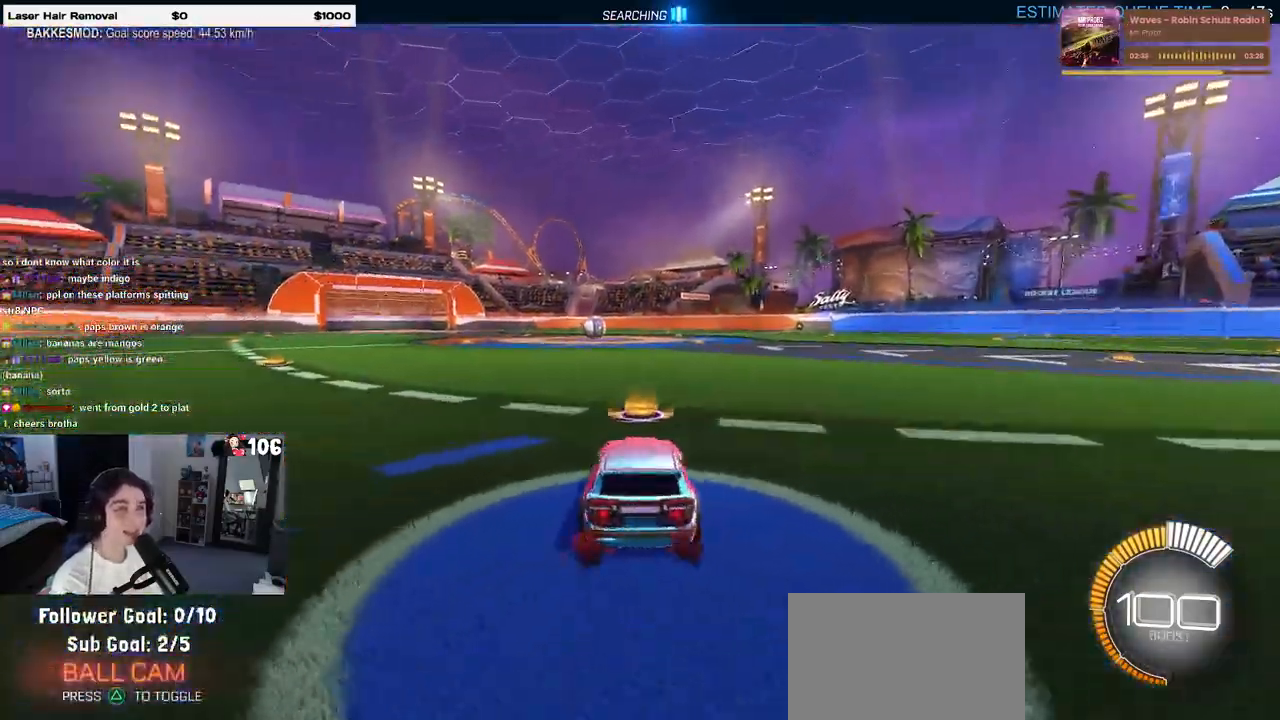
{"buttons": ["R1"], "left_stick": "center", "right_stick": "center", "events": [[50, "TRIANGLE", "down"], [167, "TRIANGLE", "up"]]}
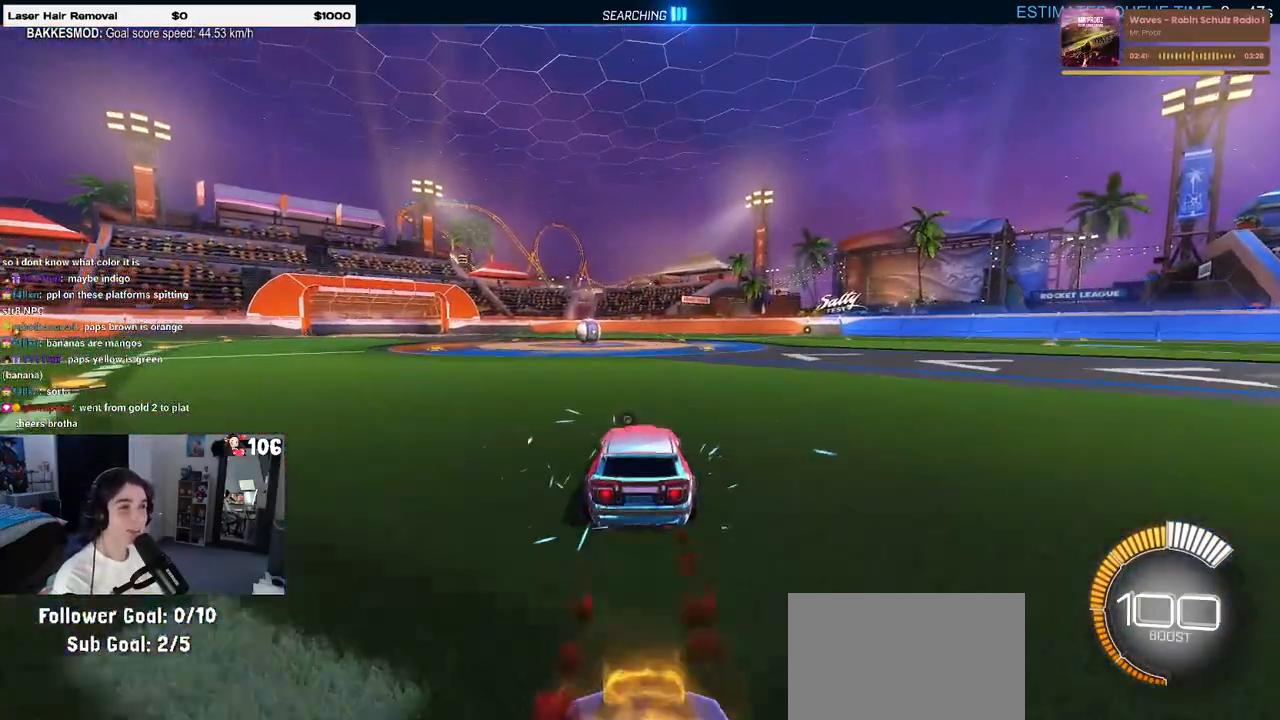
{"buttons": [], "left_stick": "center", "right_stick": "center", "events": [[33, "R1", "up"]]}
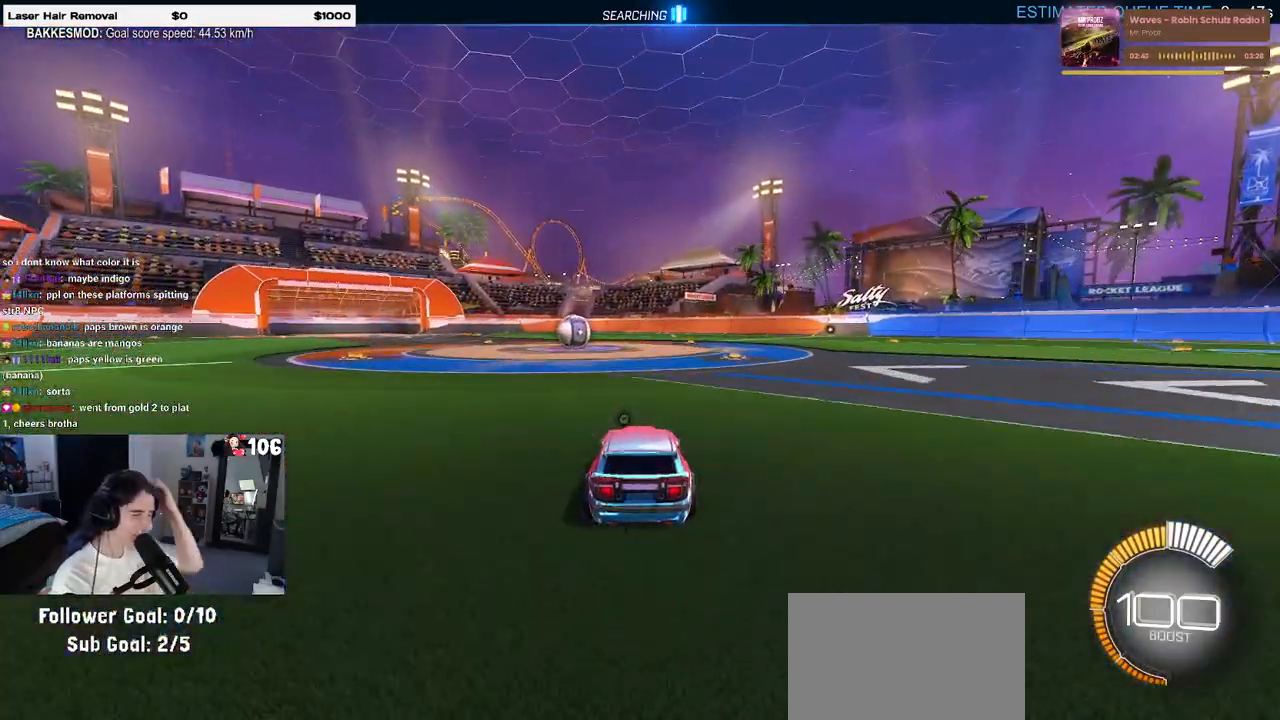
{"buttons": [], "left_stick": "center", "right_stick": "center", "events": []}
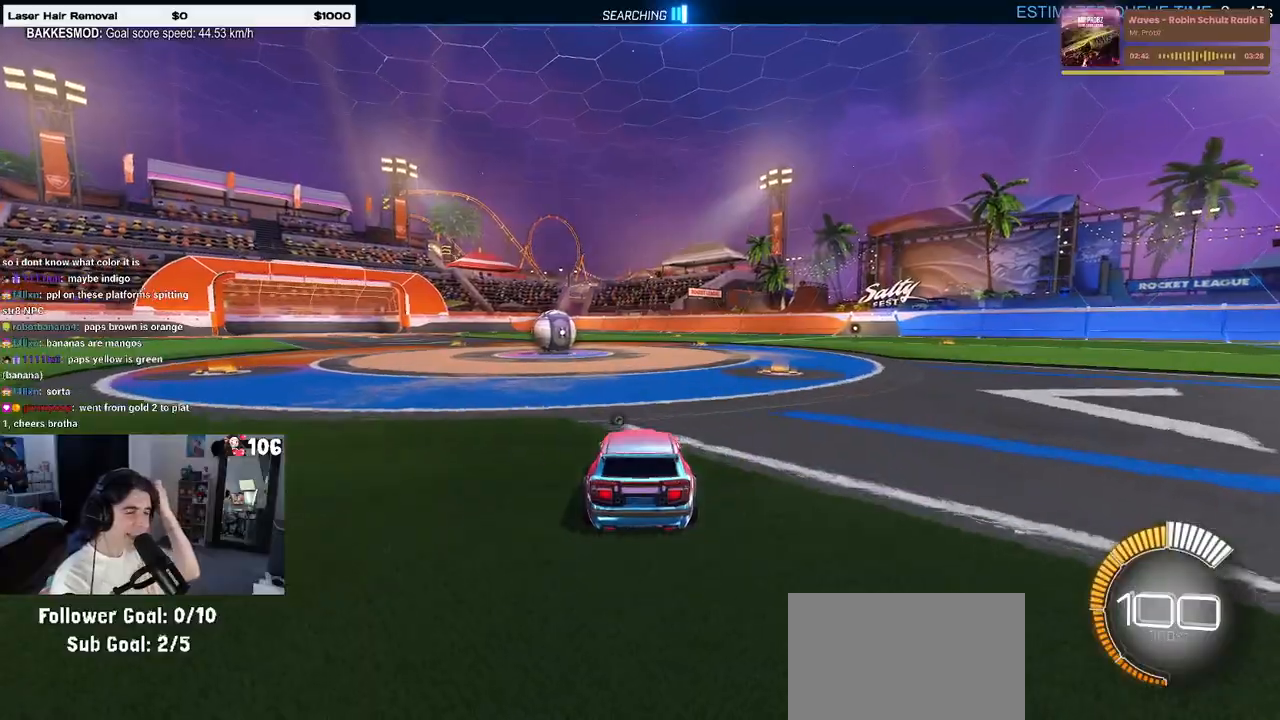
{"buttons": ["L2"], "left_stick": "up-left", "right_stick": "center", "events": [[333, "left_stick", "up-left"], [350, "L2", "down"]]}
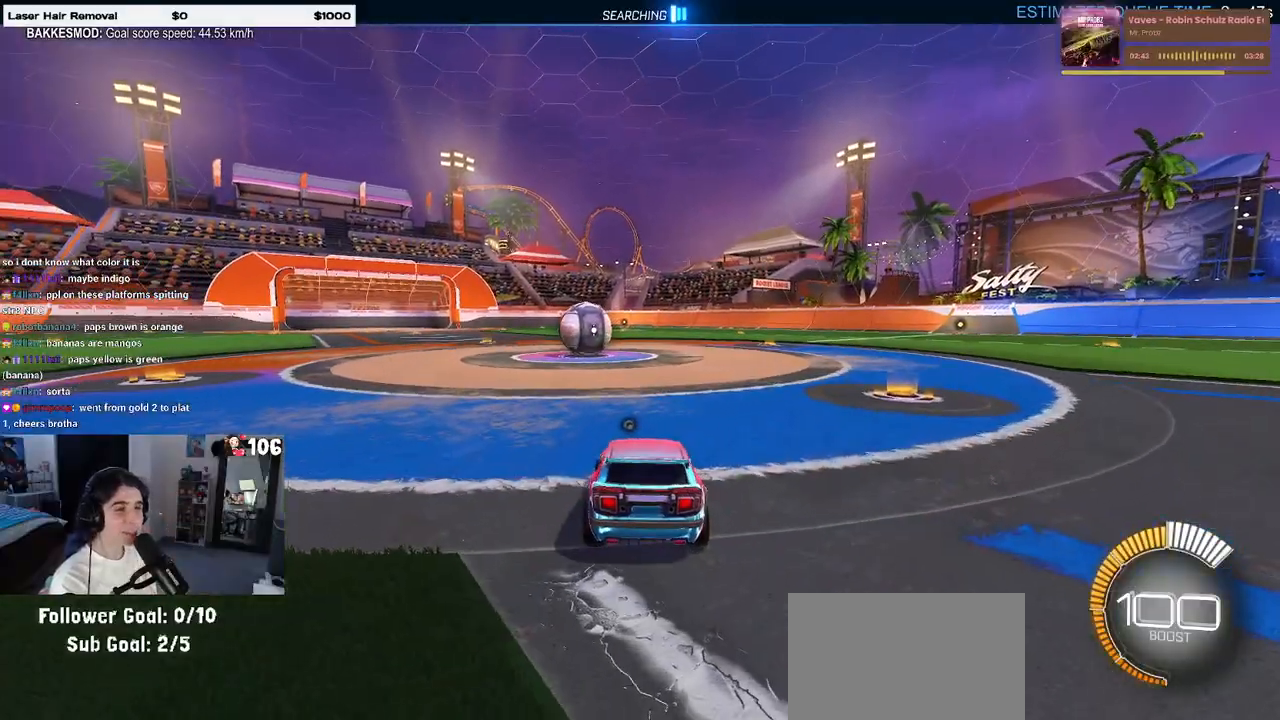
{"buttons": [], "left_stick": "center", "right_stick": "center", "events": [[50, "L2", "up"], [83, "left_stick", "right"], [433, "left_stick", "center"]]}
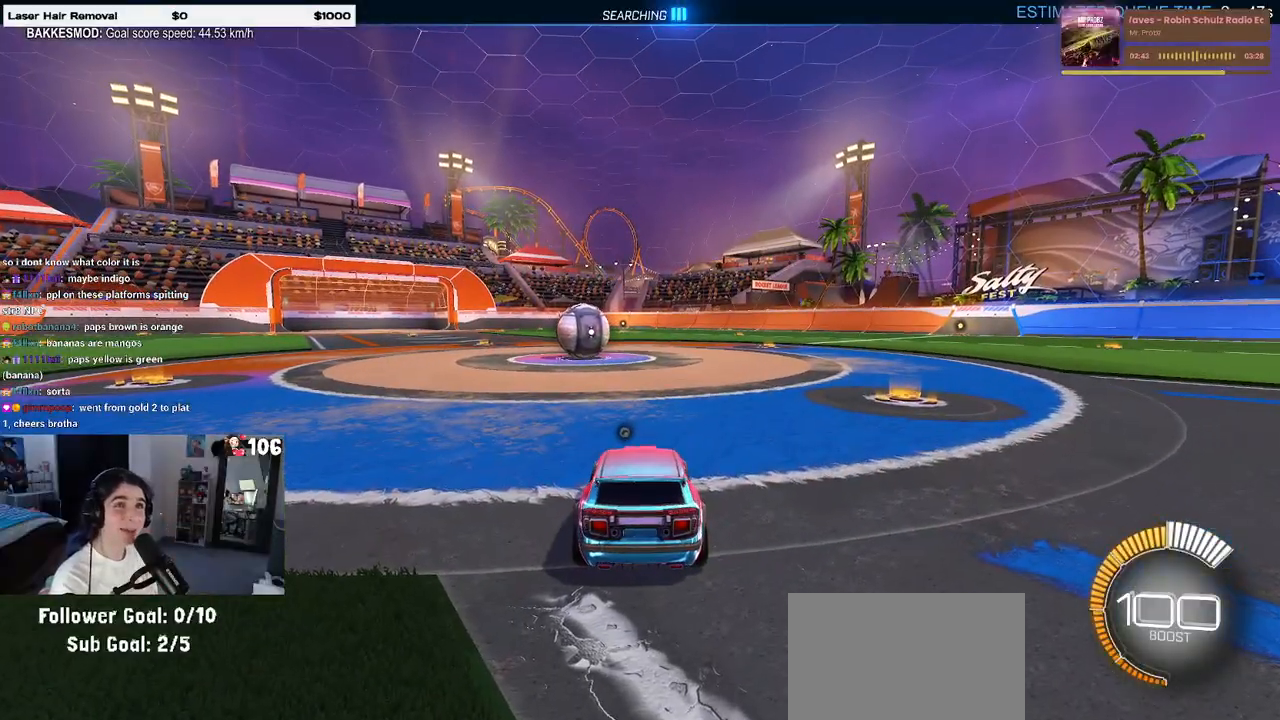
{"buttons": [], "left_stick": "left", "right_stick": "center", "events": [[33, "left_stick", "left"], [50, "TRIANGLE", "down"], [133, "TRIANGLE", "up"]]}
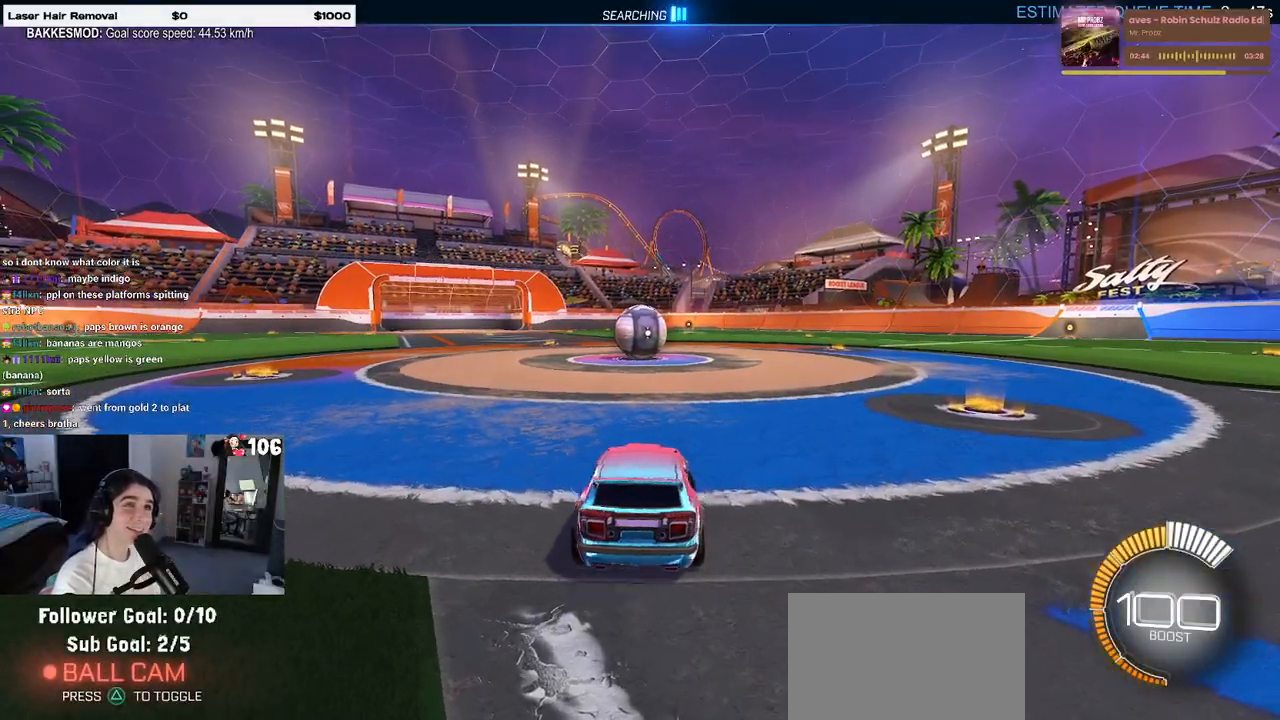
{"buttons": [], "left_stick": "center", "right_stick": "center", "events": [[433, "left_stick", "center"]]}
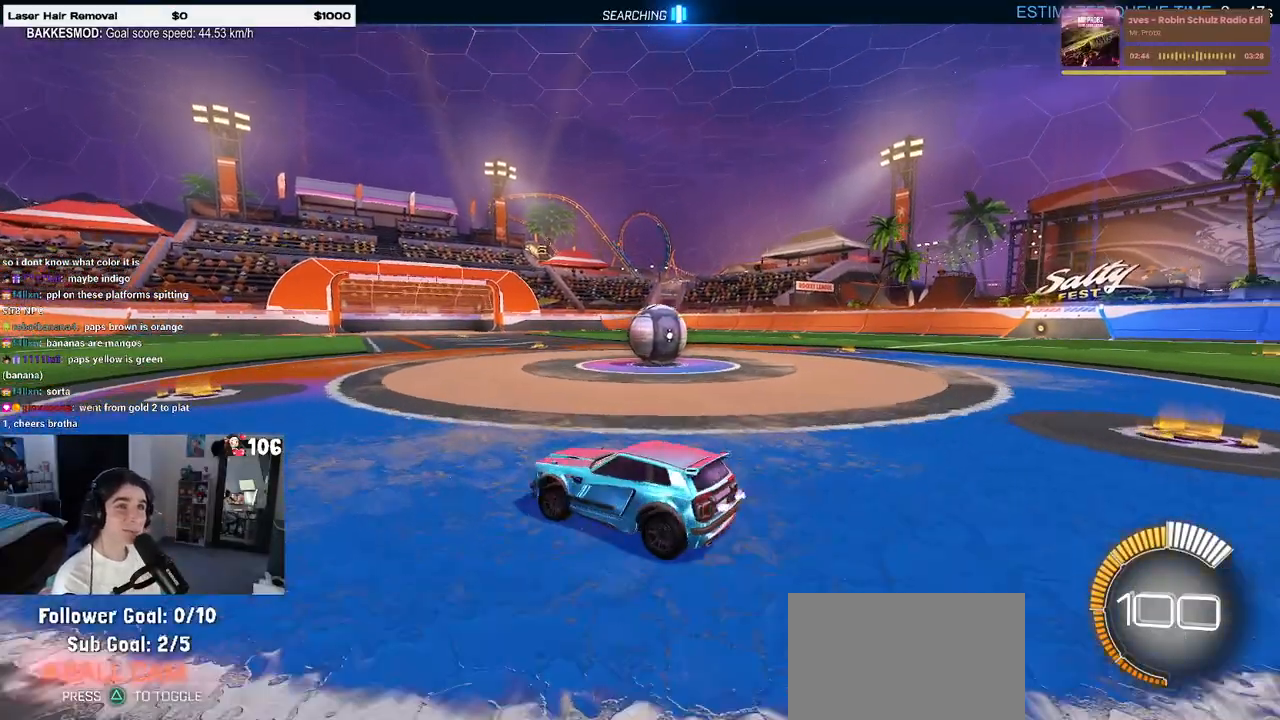
{"buttons": [], "left_stick": "center", "right_stick": "center", "events": [[133, "left_stick", "right"], [500, "left_stick", "center"]]}
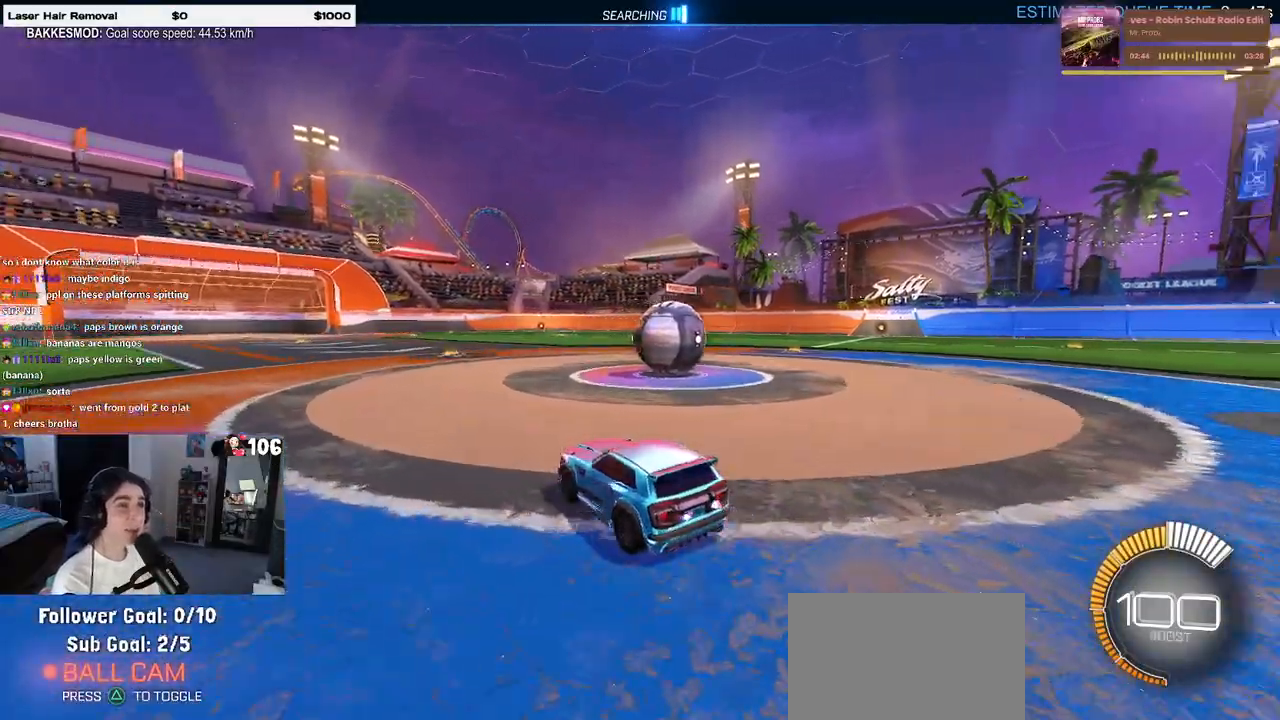
{"buttons": [], "left_stick": "center", "right_stick": "center", "events": [[100, "left_stick", "right"], [433, "left_stick", "center"]]}
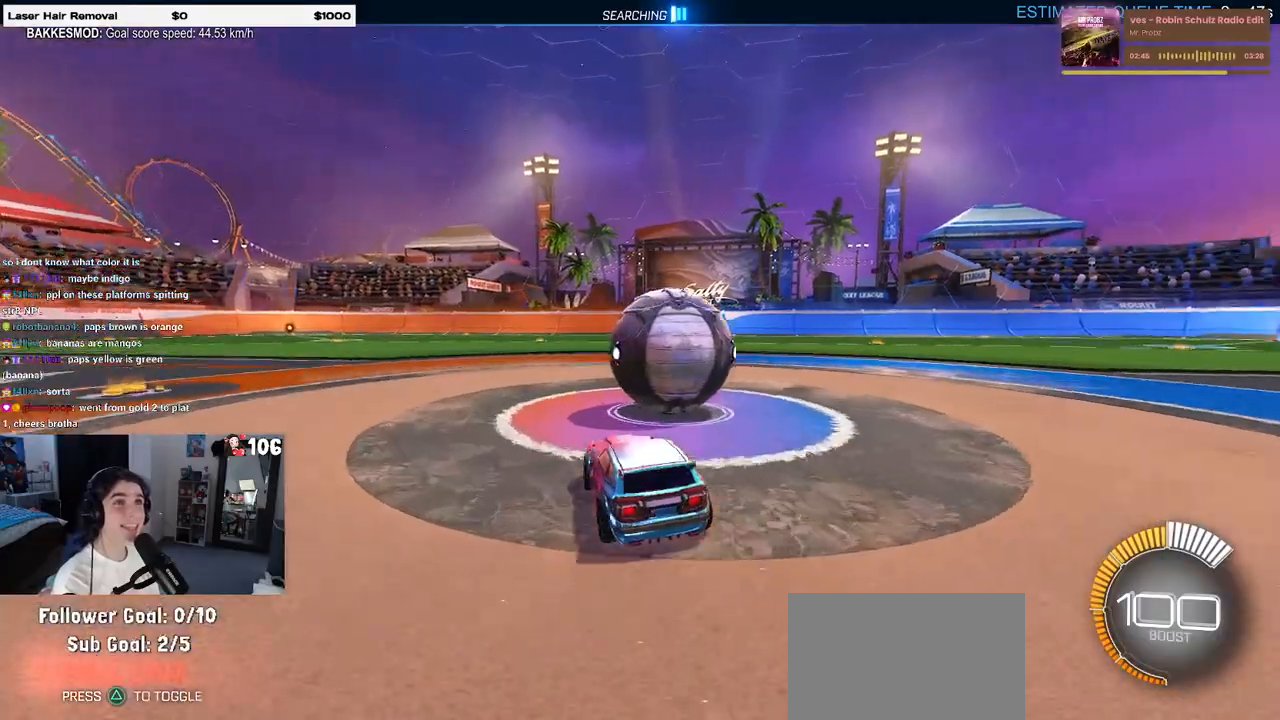
{"buttons": ["R1"], "left_stick": "right", "right_stick": "center", "events": [[100, "left_stick", "right"], [167, "R1", "down"], [350, "left_stick", "center"], [450, "left_stick", "right"]]}
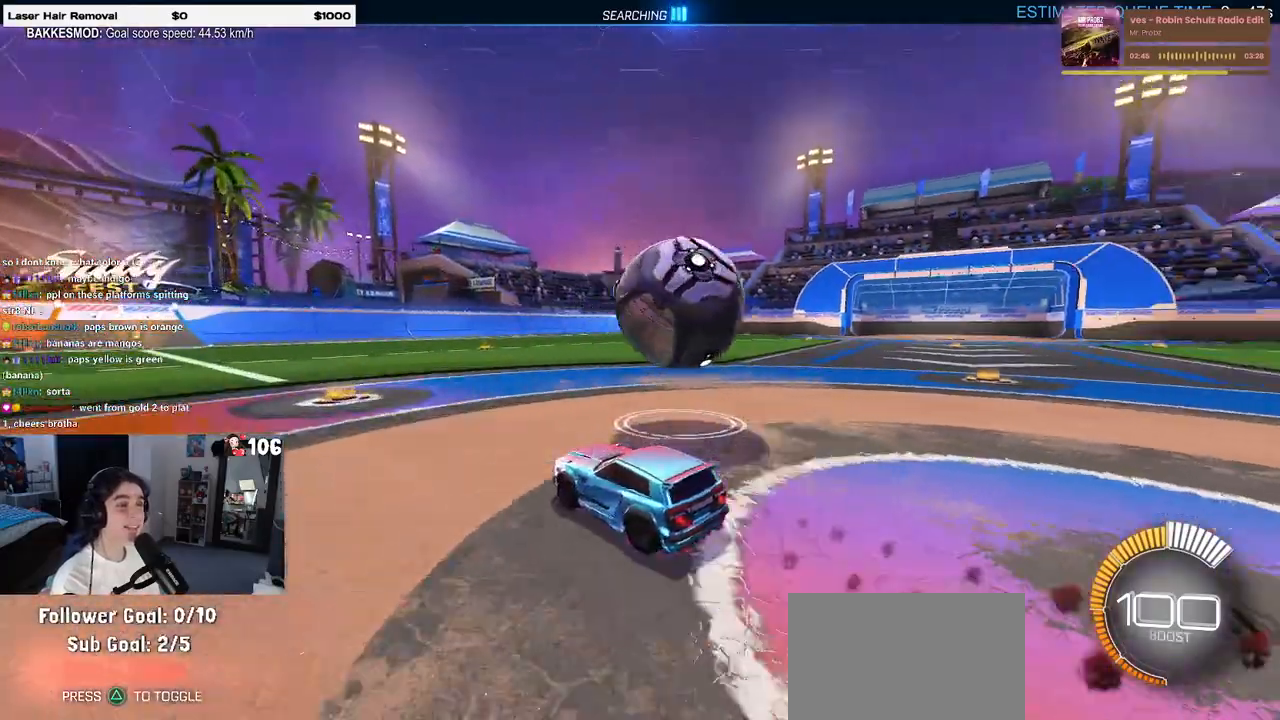
{"buttons": [], "left_stick": "center", "right_stick": "center", "events": [[100, "R1", "up"], [500, "left_stick", "center"]]}
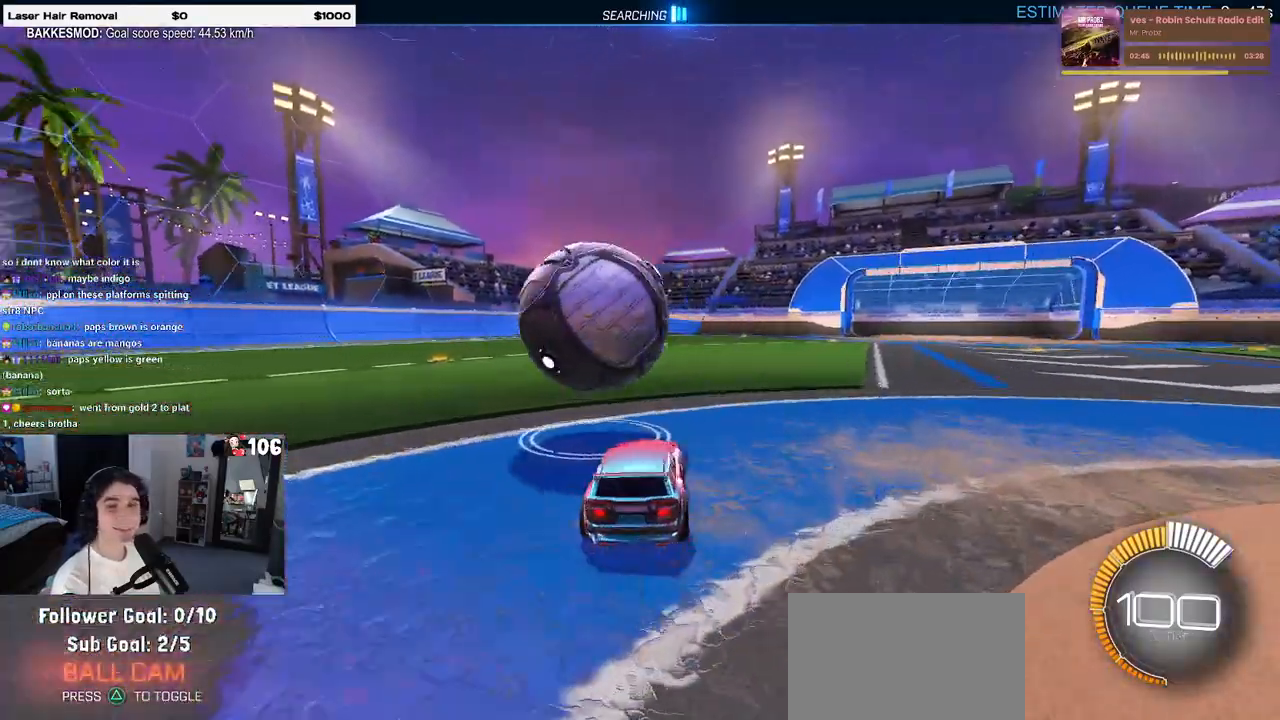
{"buttons": [], "left_stick": "left", "right_stick": "center", "events": [[83, "left_stick", "left"]]}
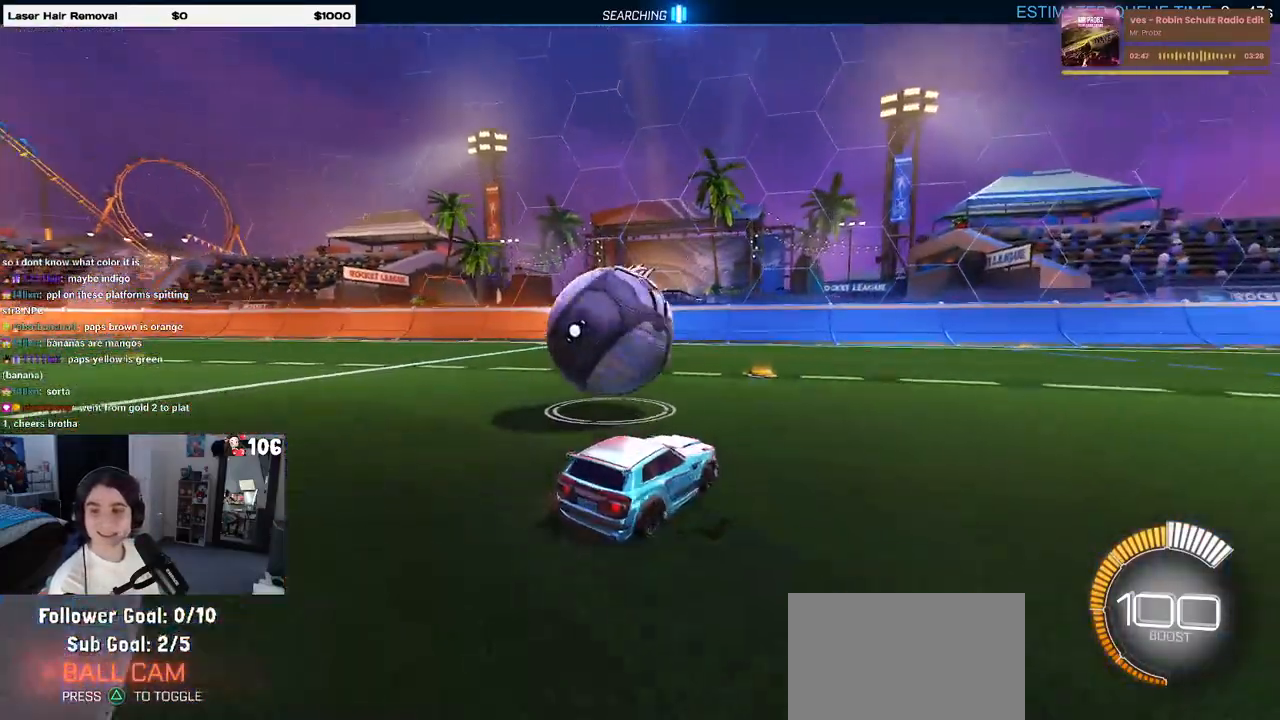
{"buttons": [], "left_stick": "center", "right_stick": "center", "events": [[83, "left_stick", "center"], [333, "left_stick", "left"], [483, "left_stick", "center"]]}
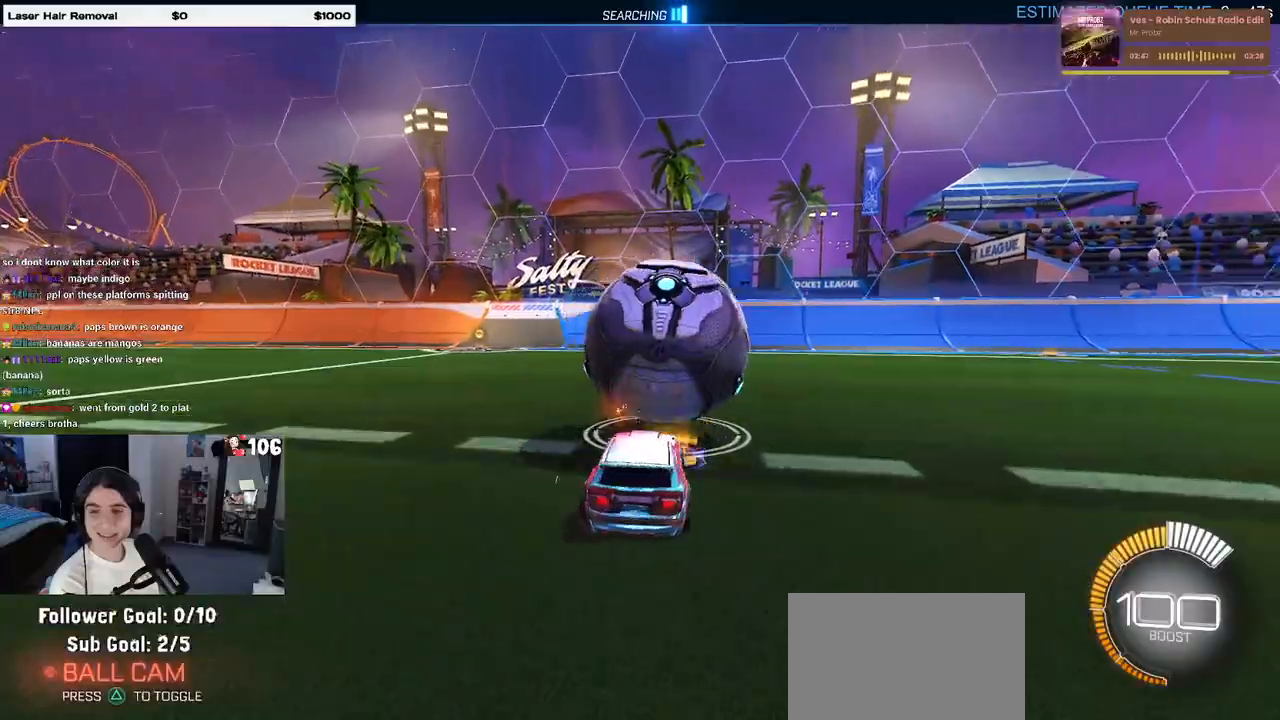
{"buttons": [], "left_stick": "right", "right_stick": "center", "events": [[467, "left_stick", "right"]]}
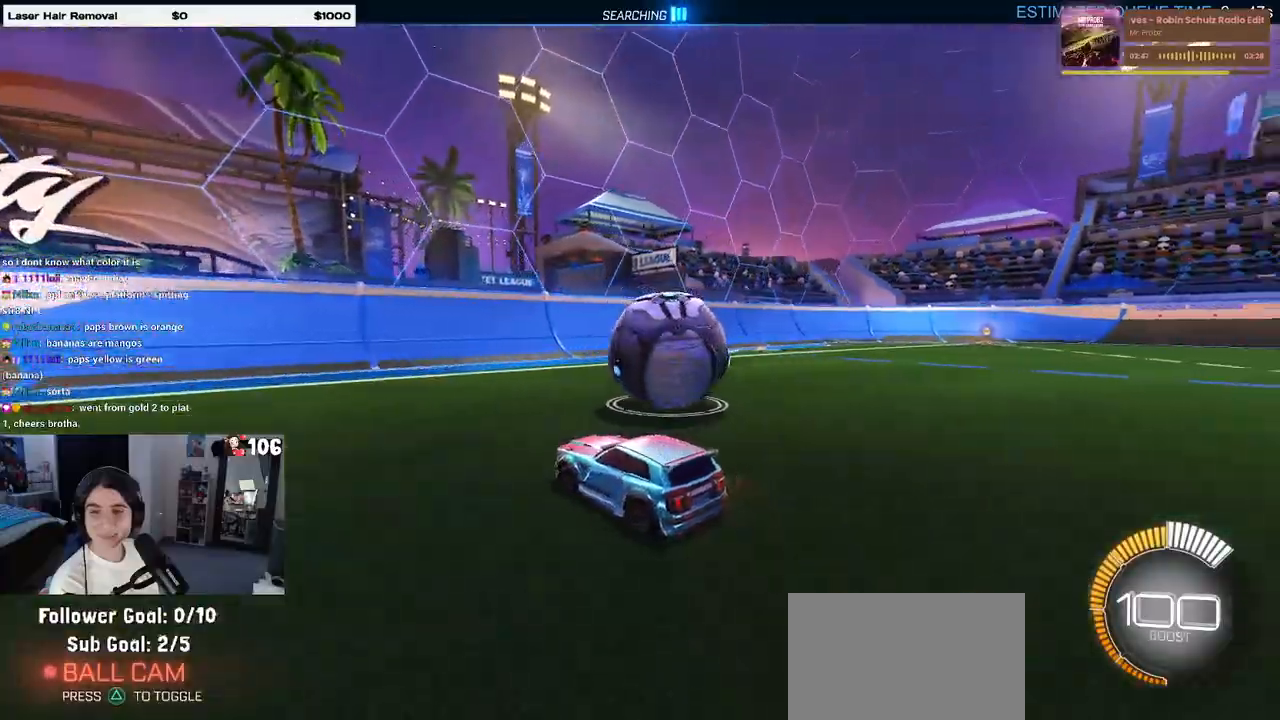
{"buttons": [], "left_stick": "center", "right_stick": "center", "events": [[267, "left_stick", "center"]]}